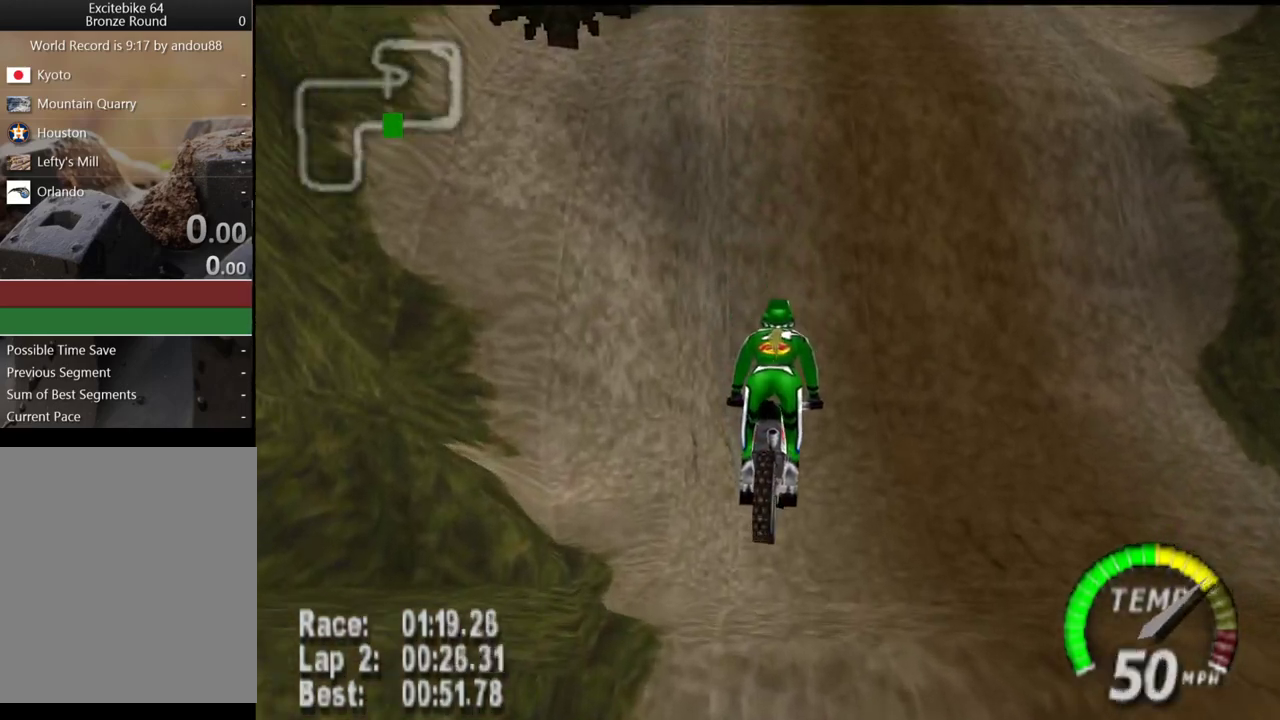
Gameplay with a controller (Nintendo layout); each line is a JSON object with the inputs held at the frame after it. "events" lists button and stick changes between this image and that frame as [ms after this image, input, new state], when the widget could be followed in between. Not read: L3 R3.
{"buttons": [], "left_stick": "center", "events": [[433, "left_stick", "center"]]}
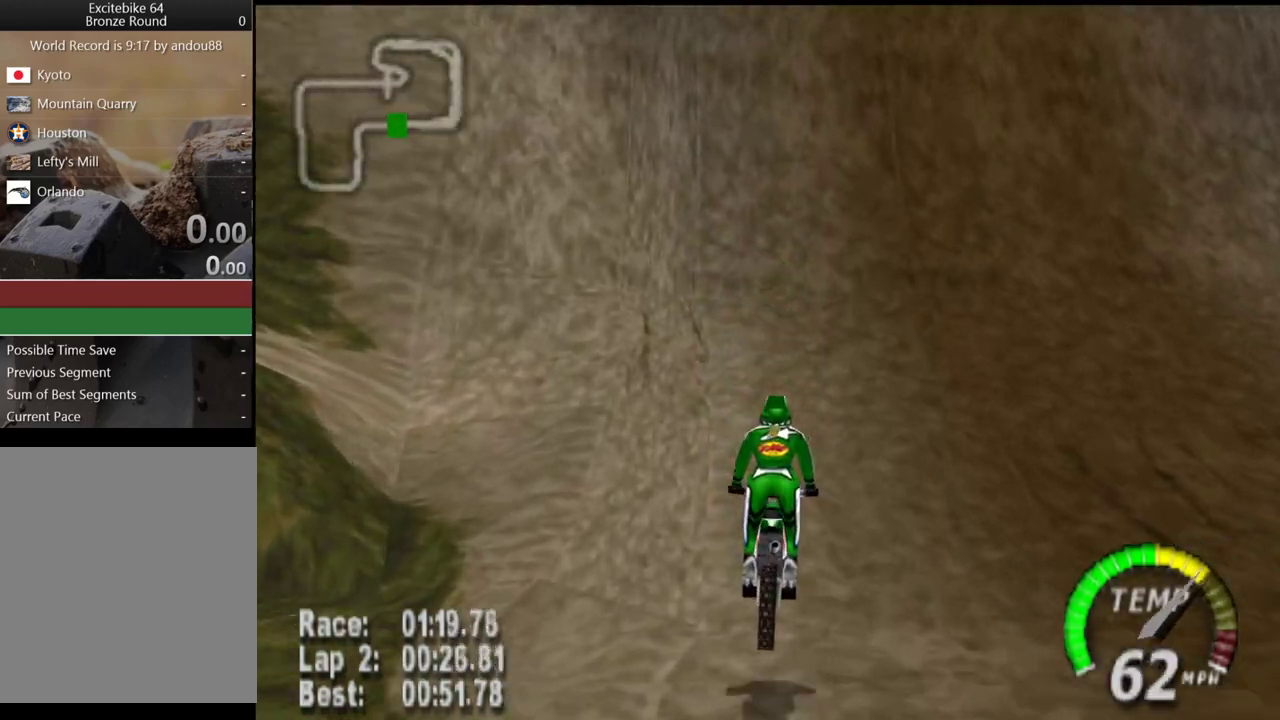
{"buttons": ["Z"], "left_stick": "center", "events": [[17, "Z", "down"]]}
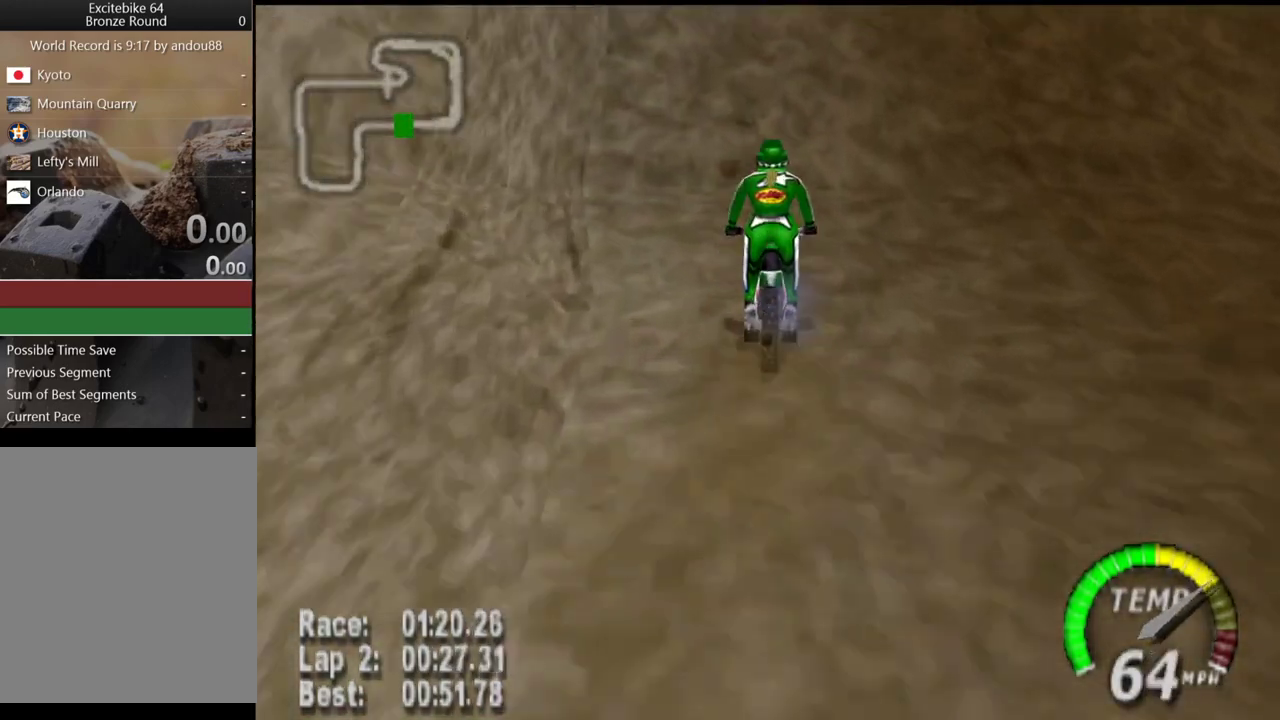
{"buttons": ["Z"], "left_stick": "center", "events": []}
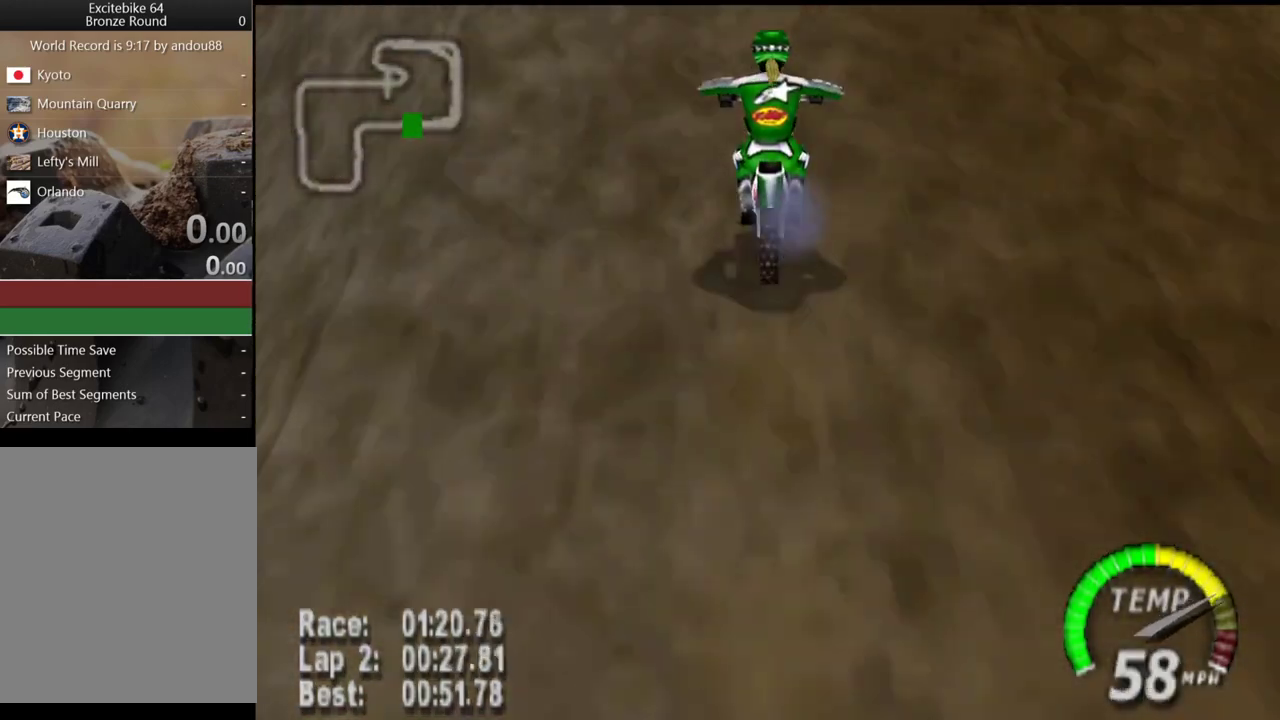
{"buttons": [], "left_stick": "center", "events": [[283, "Z", "up"]]}
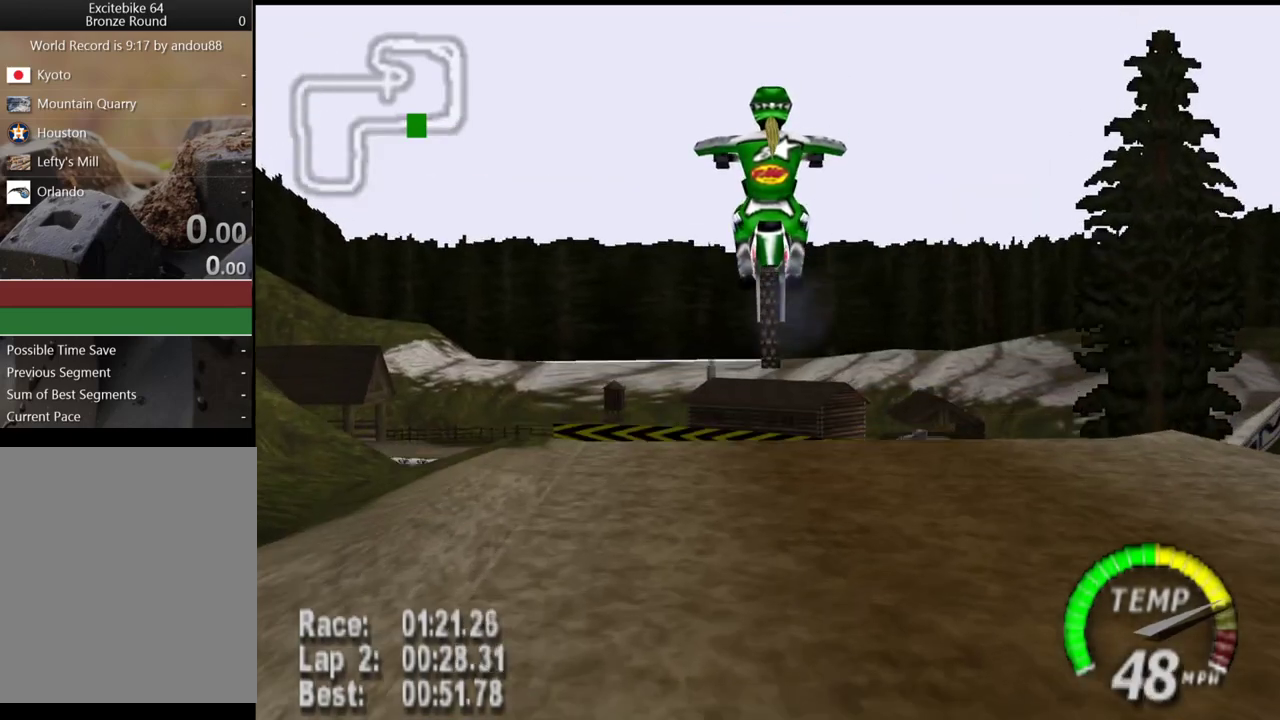
{"buttons": [], "left_stick": "up-left", "events": [[33, "left_stick", "left"], [233, "left_stick", "down-left"], [433, "left_stick", "up-left"]]}
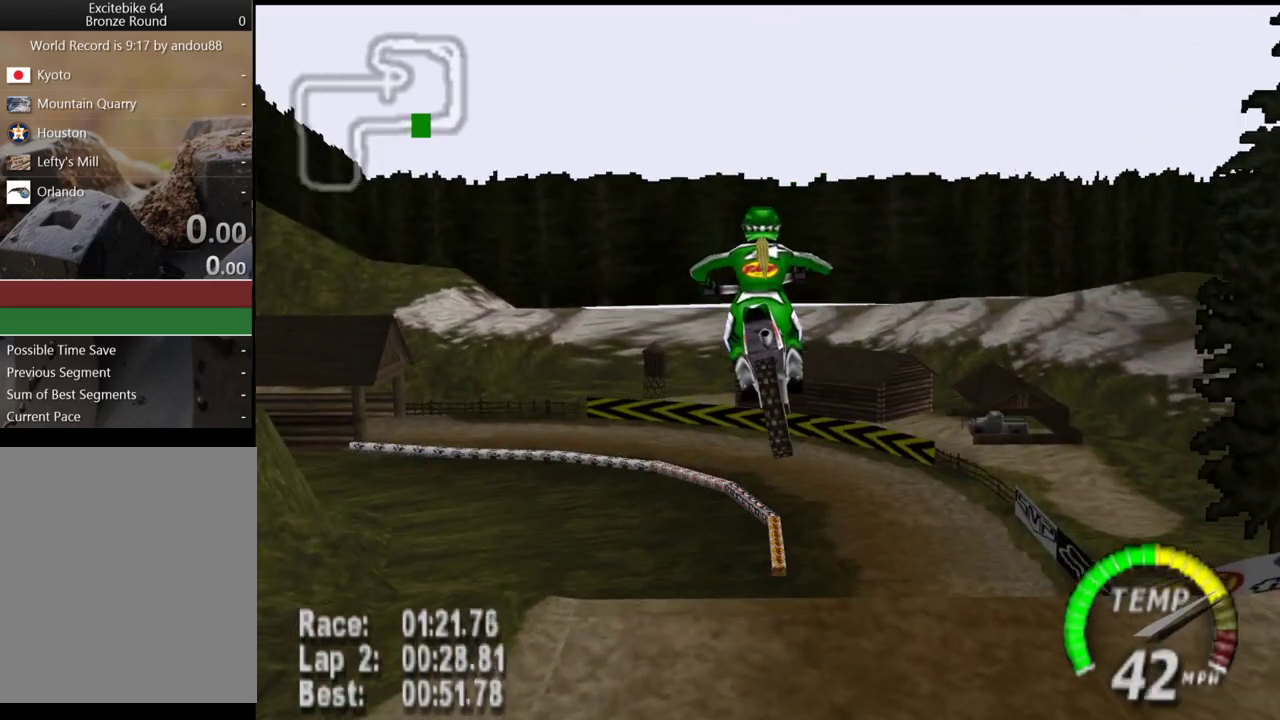
{"buttons": [], "left_stick": "up", "events": [[367, "left_stick", "up"]]}
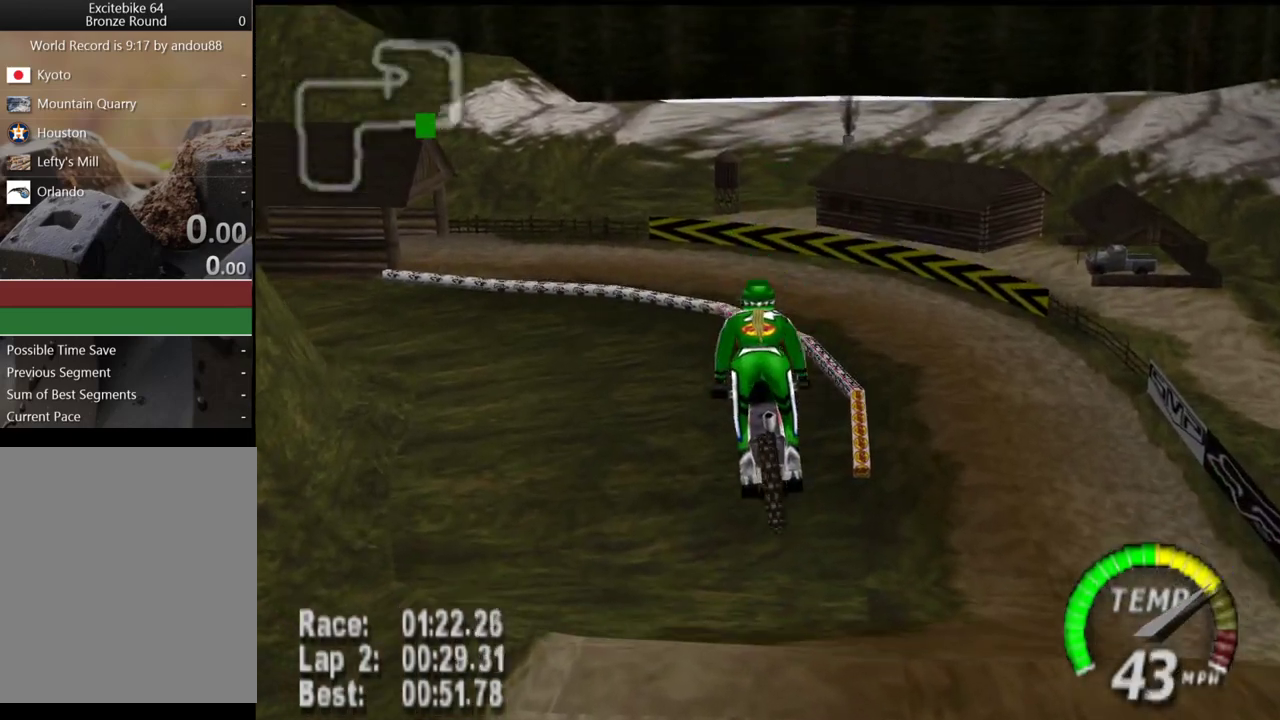
{"buttons": [], "left_stick": "up", "events": []}
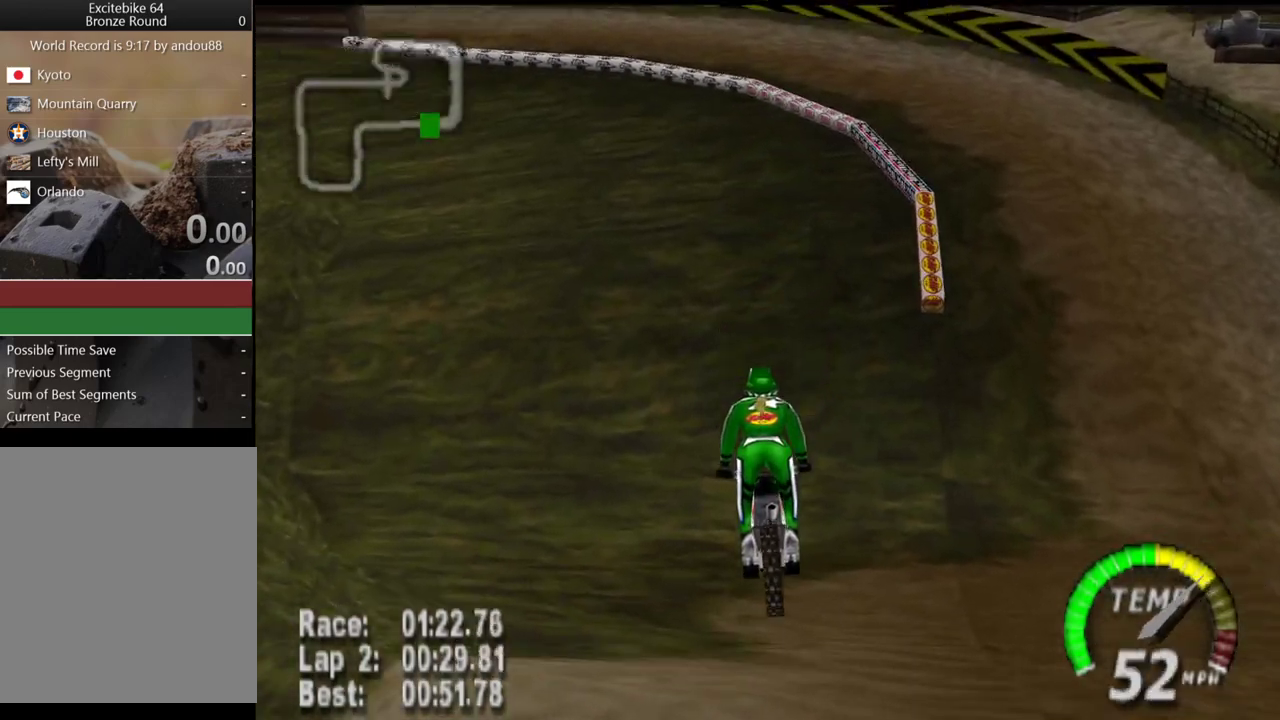
{"buttons": [], "left_stick": "left", "events": [[50, "left_stick", "center"], [283, "left_stick", "left"]]}
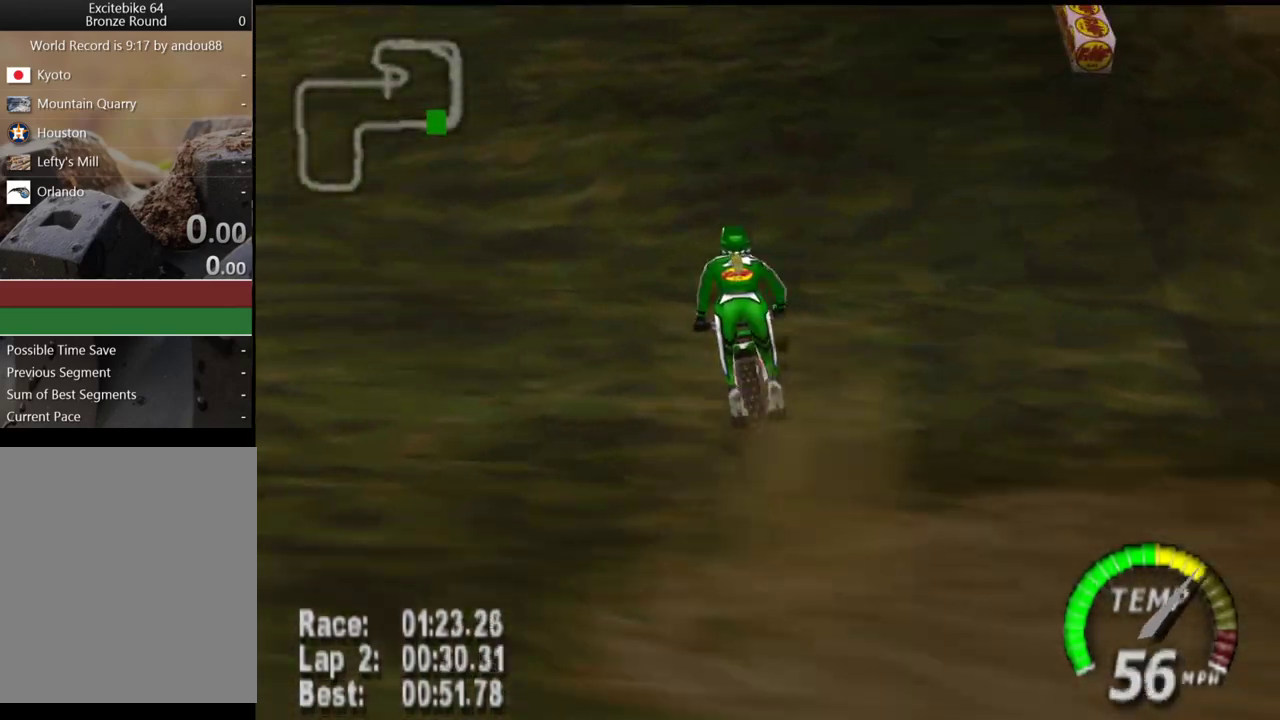
{"buttons": ["A"], "left_stick": "left", "events": [[150, "A", "down"]]}
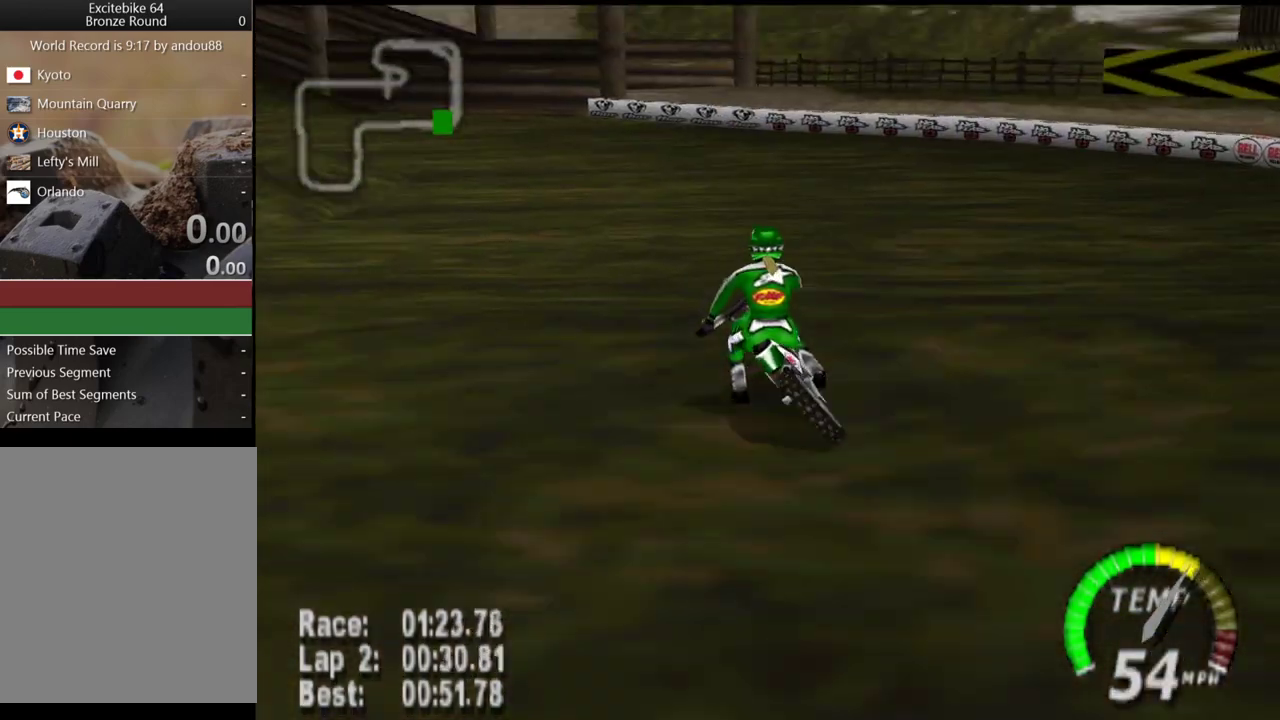
{"buttons": ["A"], "left_stick": "left", "events": []}
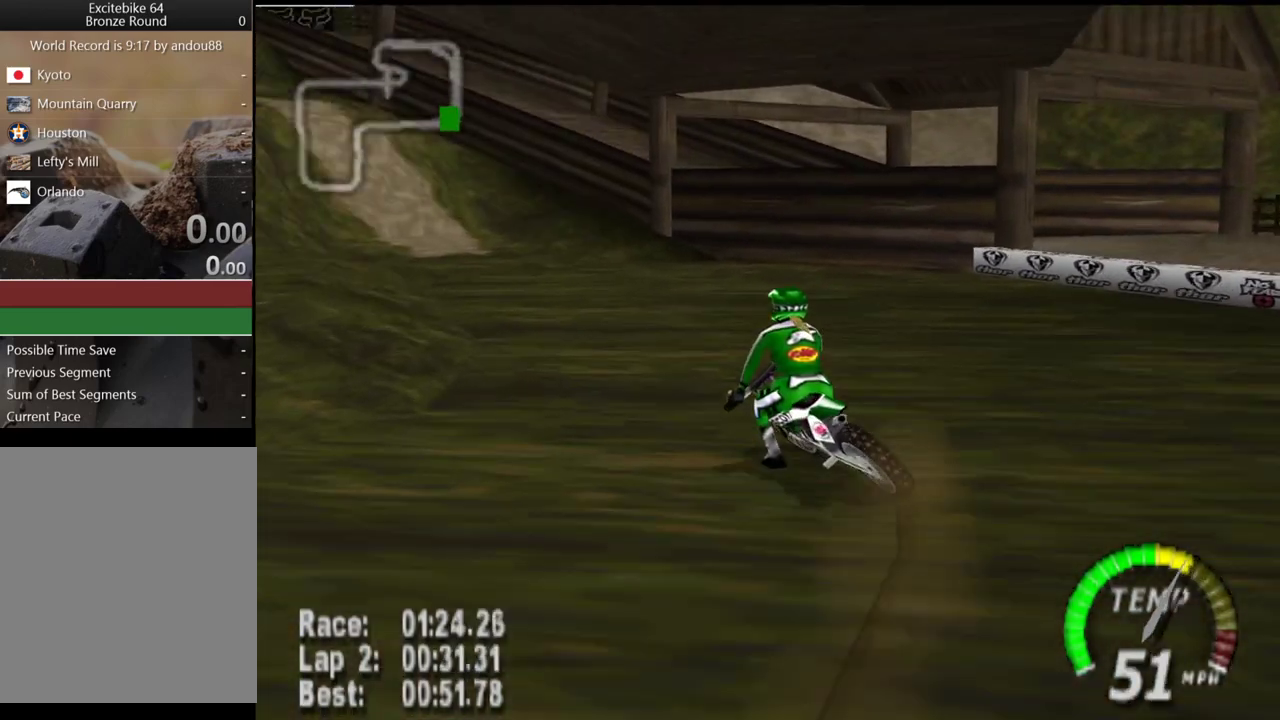
{"buttons": ["A"], "left_stick": "center", "events": [[83, "left_stick", "center"]]}
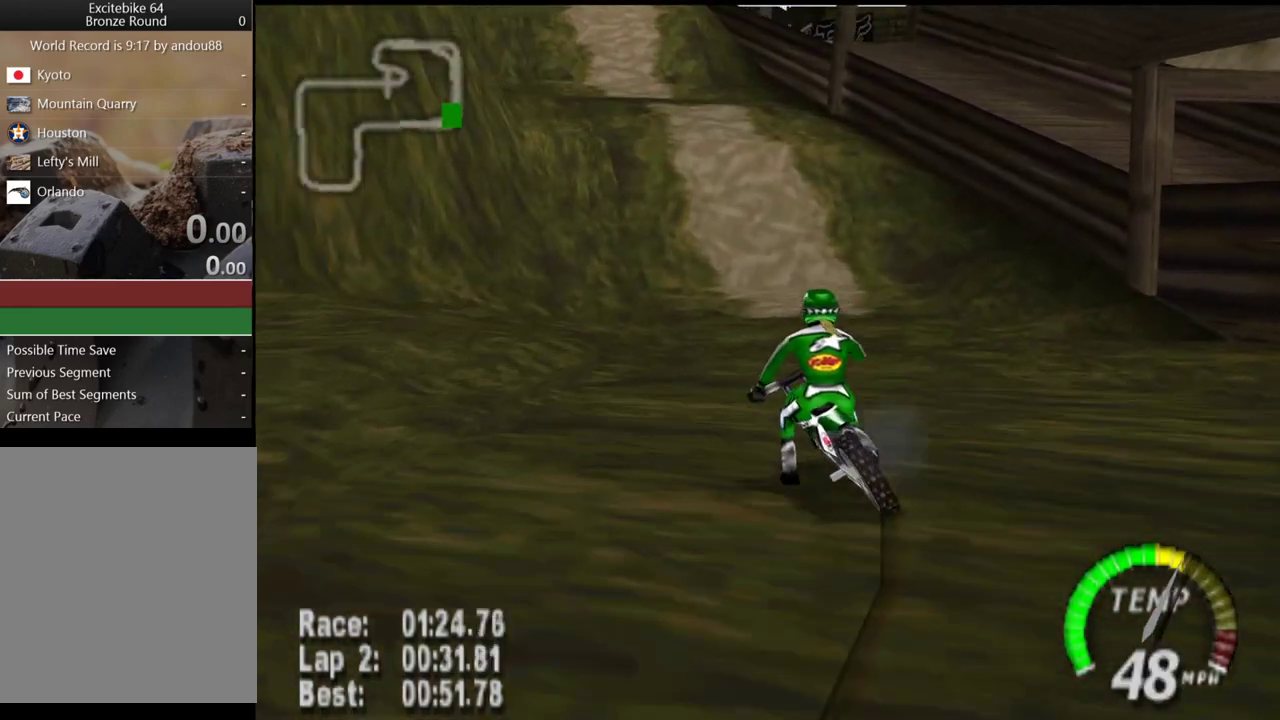
{"buttons": ["Z"], "left_stick": "left", "events": [[33, "Z", "down"], [67, "A", "up"], [400, "left_stick", "left"]]}
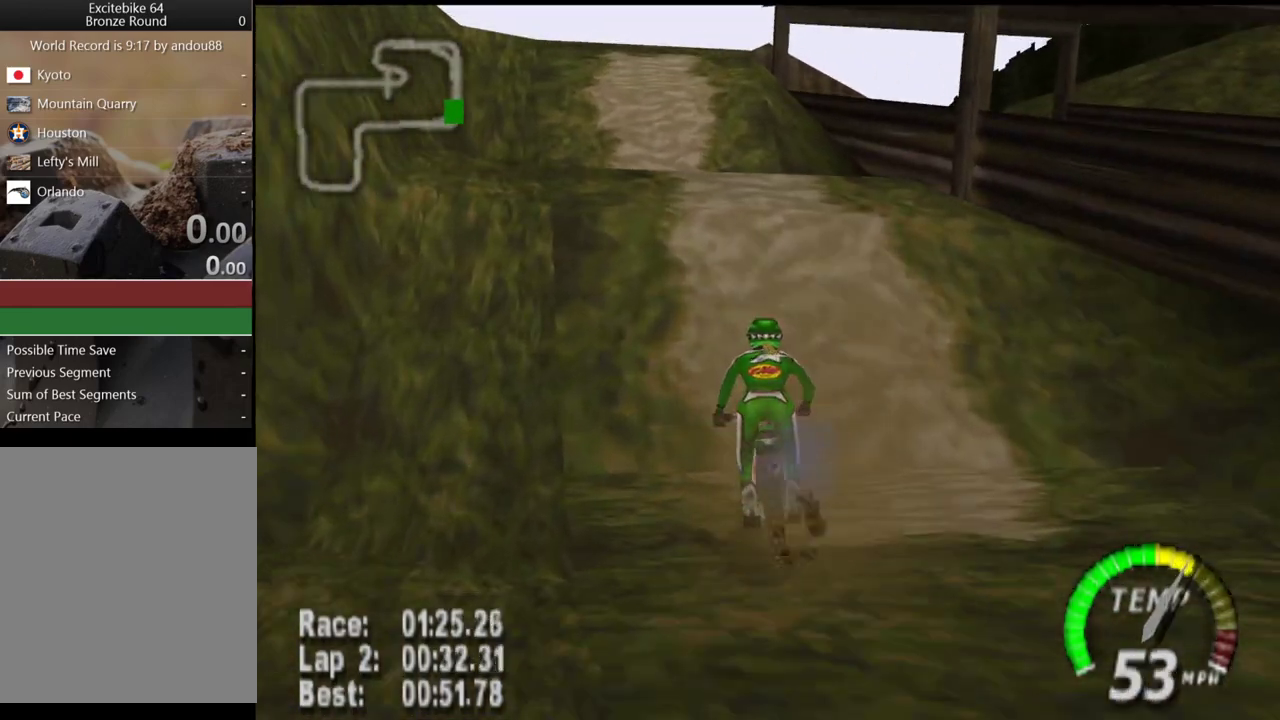
{"buttons": [], "left_stick": "center", "events": [[17, "left_stick", "center"], [217, "left_stick", "left"], [283, "Z", "up"], [467, "left_stick", "center"]]}
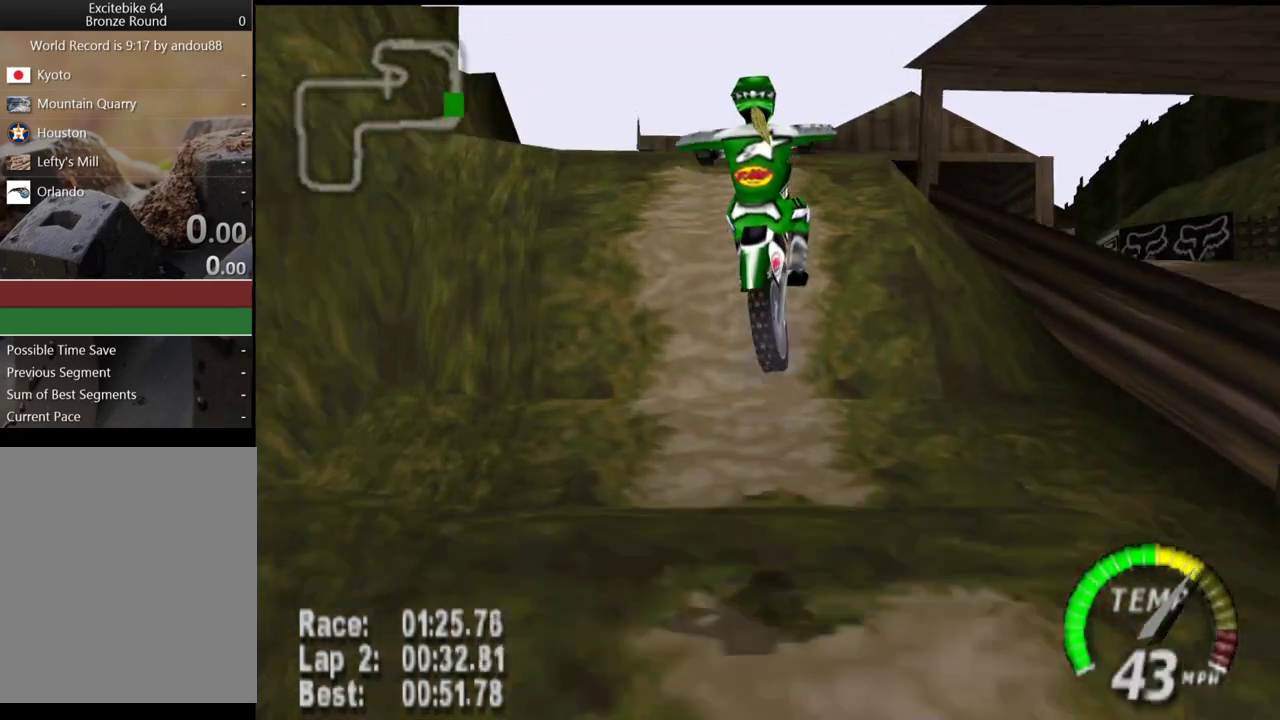
{"buttons": [], "left_stick": "center", "events": [[117, "left_stick", "up"], [183, "left_stick", "up-left"], [400, "left_stick", "center"]]}
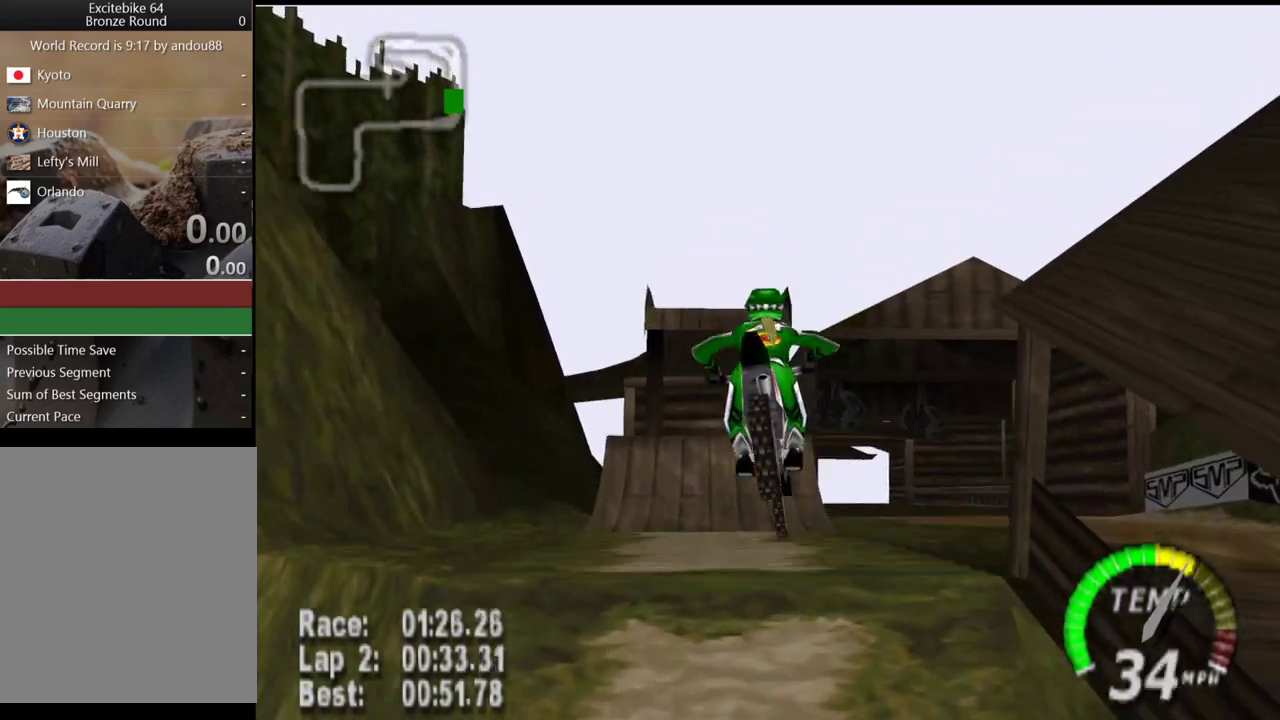
{"buttons": ["Z"], "left_stick": "center", "events": [[467, "Z", "down"]]}
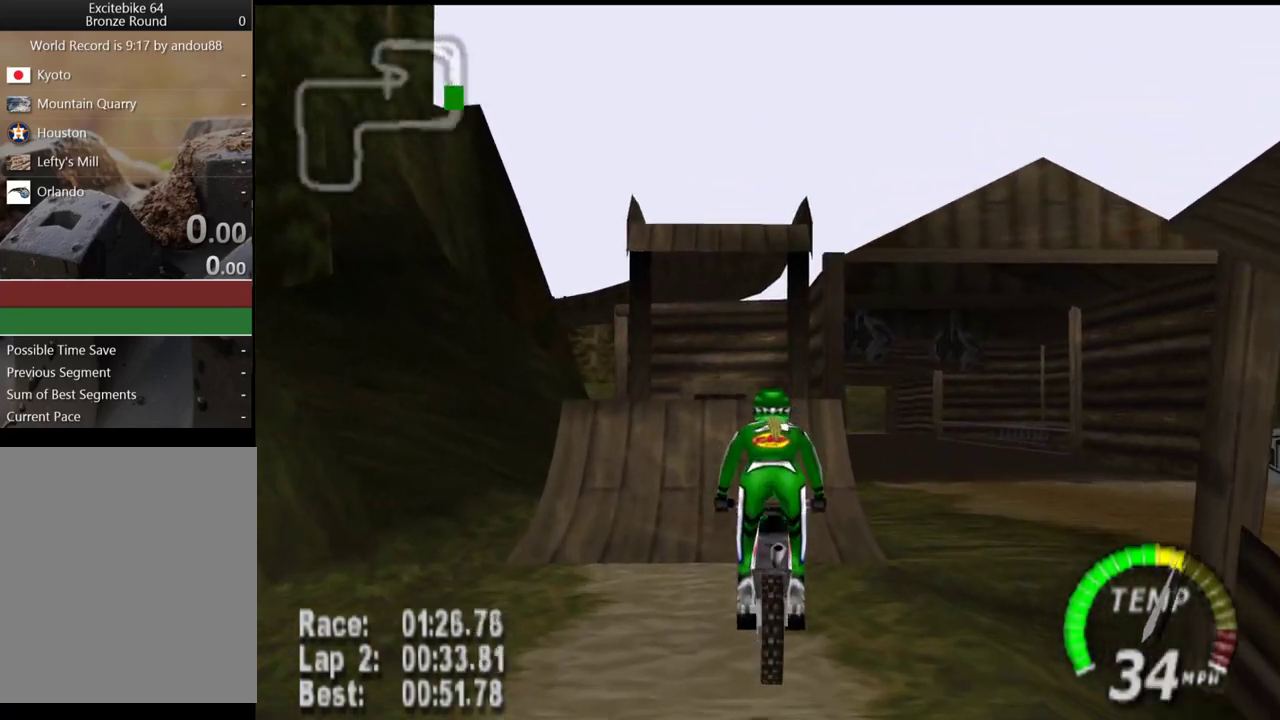
{"buttons": ["Z"], "left_stick": "center", "events": []}
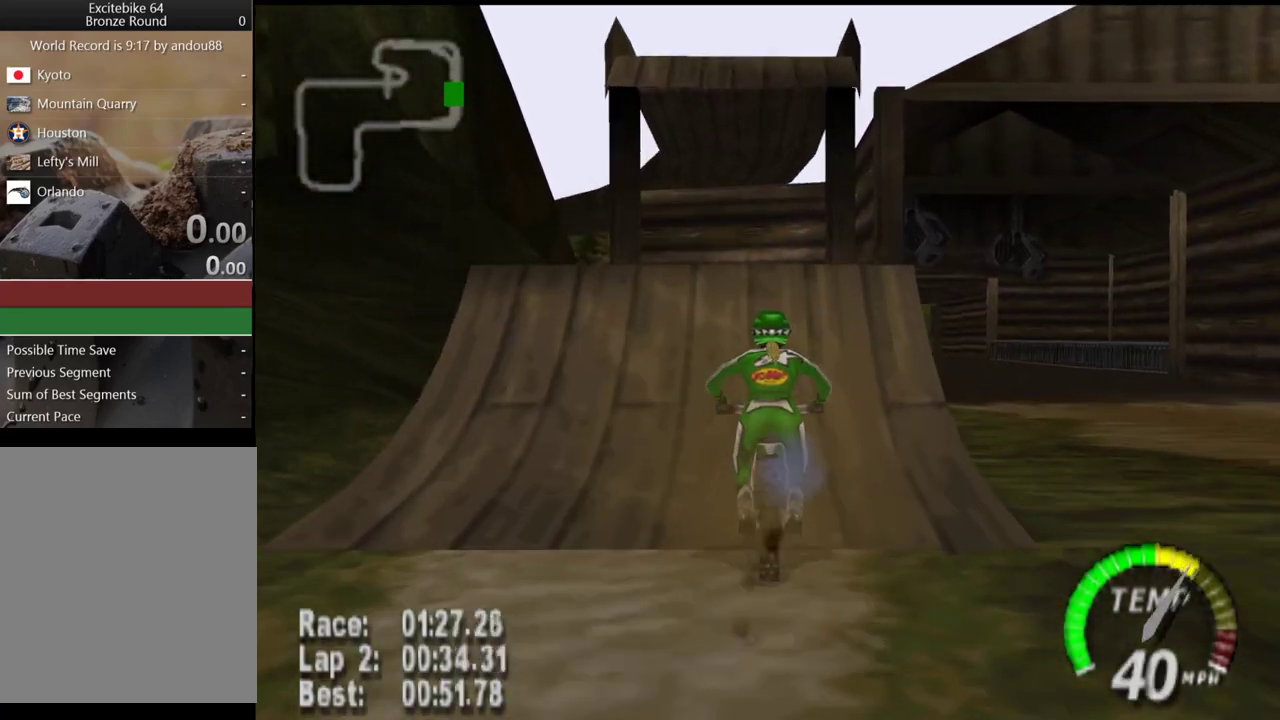
{"buttons": [], "left_stick": "down", "events": [[100, "left_stick", "down-left"], [233, "left_stick", "down"], [483, "Z", "up"]]}
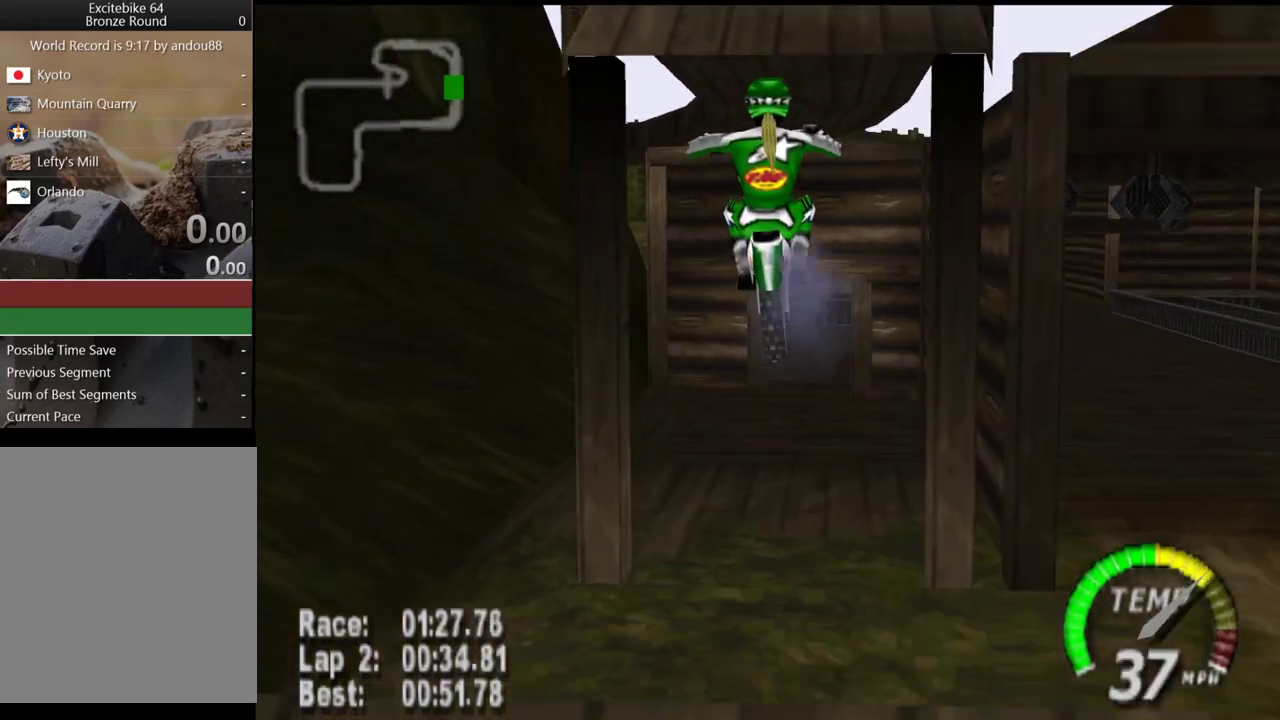
{"buttons": [], "left_stick": "center", "events": [[233, "left_stick", "right"], [317, "left_stick", "up-right"], [433, "left_stick", "center"]]}
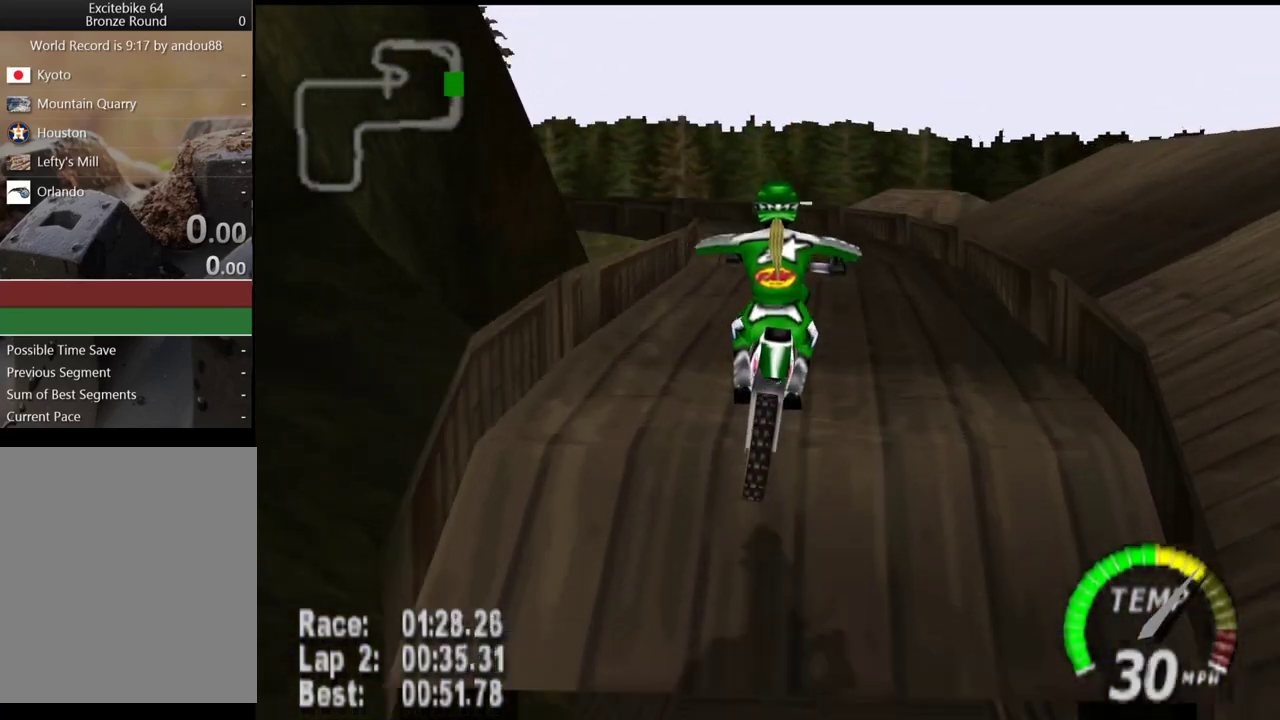
{"buttons": ["Z"], "left_stick": "center", "events": [[367, "Z", "down"]]}
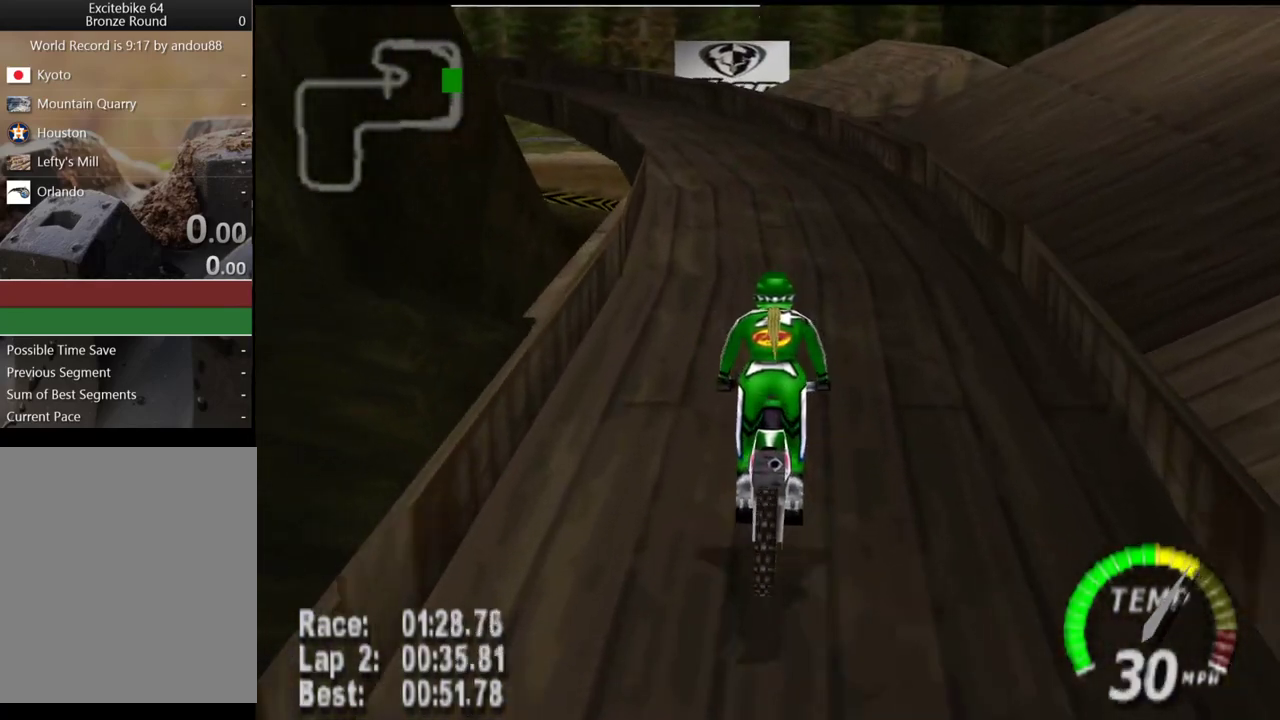
{"buttons": ["Z"], "left_stick": "center", "events": []}
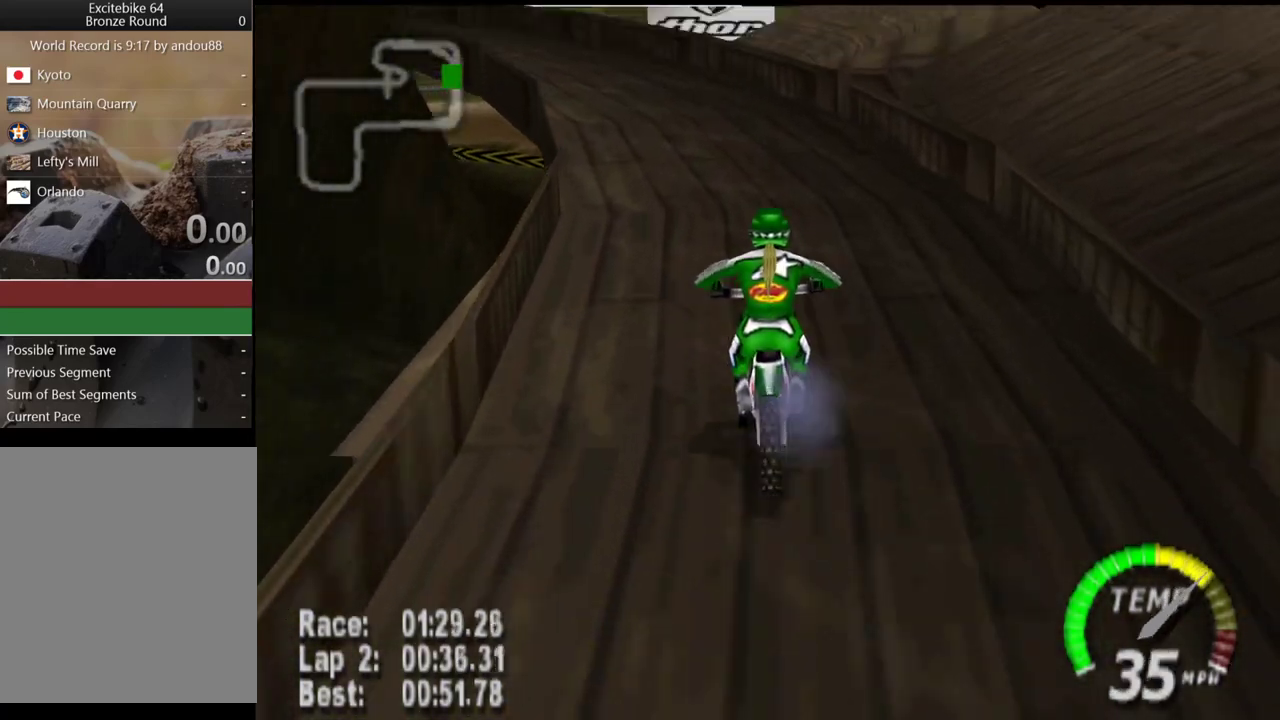
{"buttons": ["Z"], "left_stick": "left", "events": [[283, "left_stick", "left"]]}
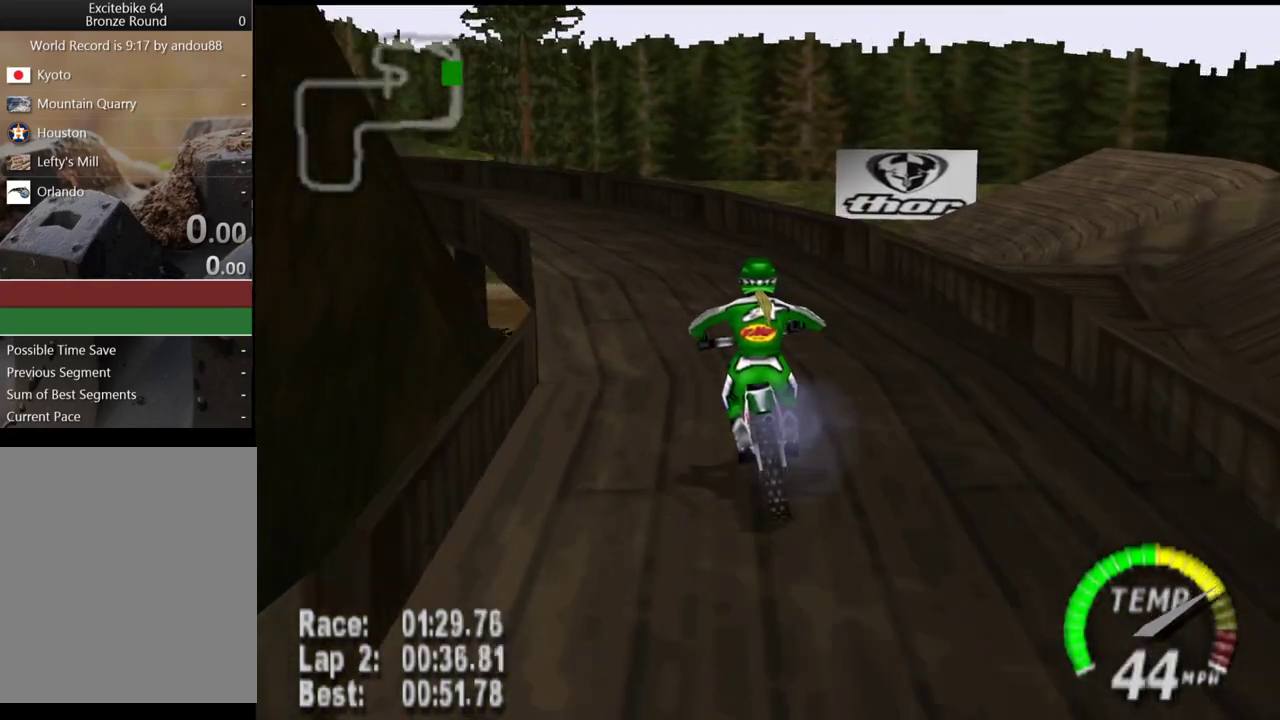
{"buttons": ["Z"], "left_stick": "left", "events": []}
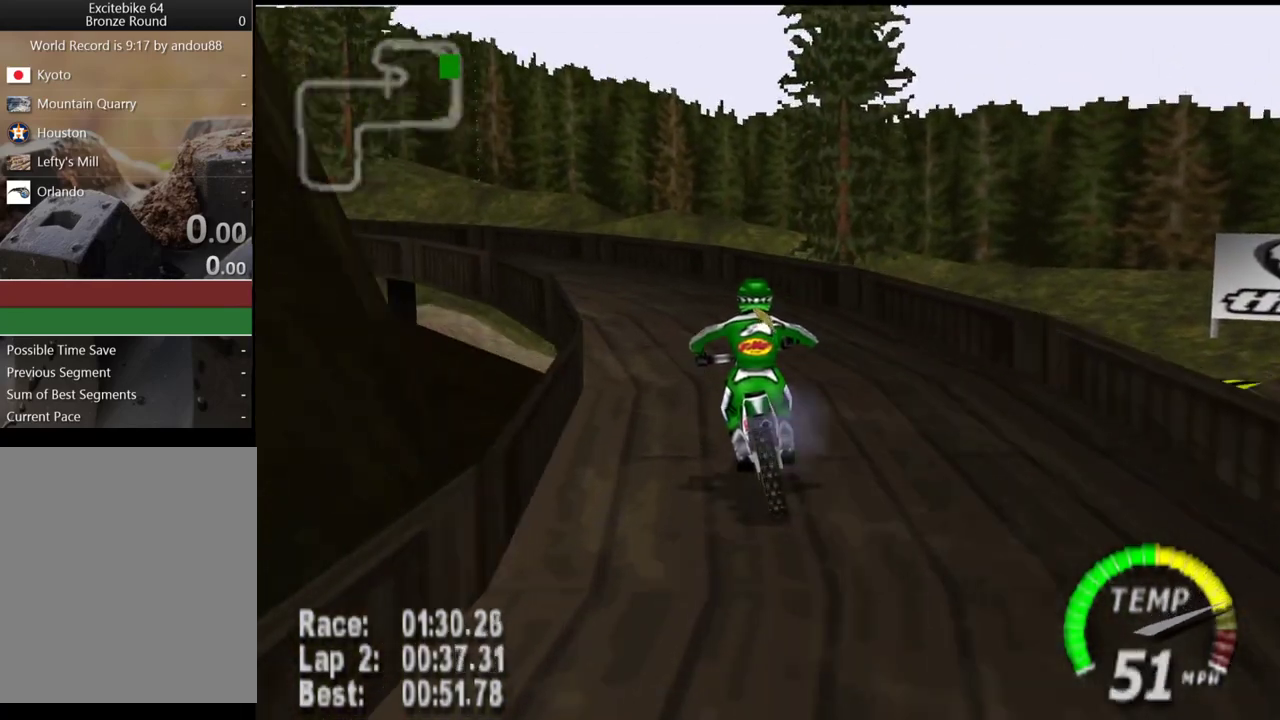
{"buttons": ["Z"], "left_stick": "left", "events": []}
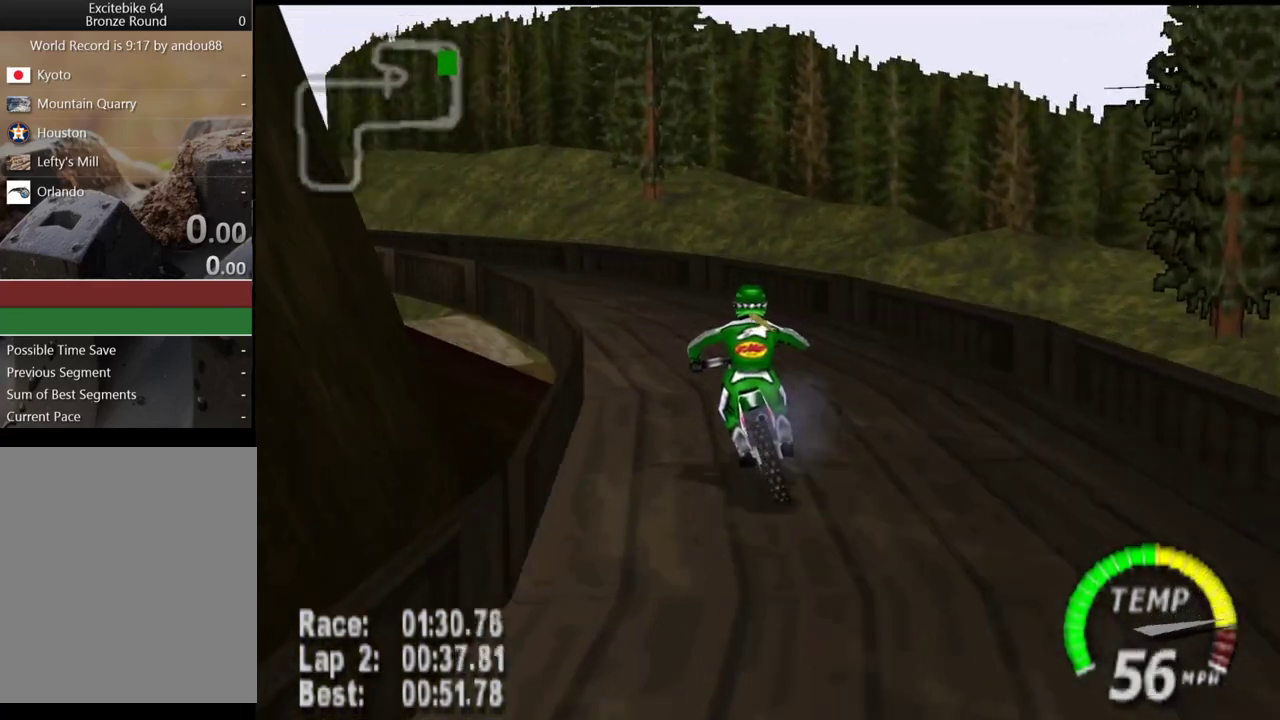
{"buttons": ["Z"], "left_stick": "left", "events": []}
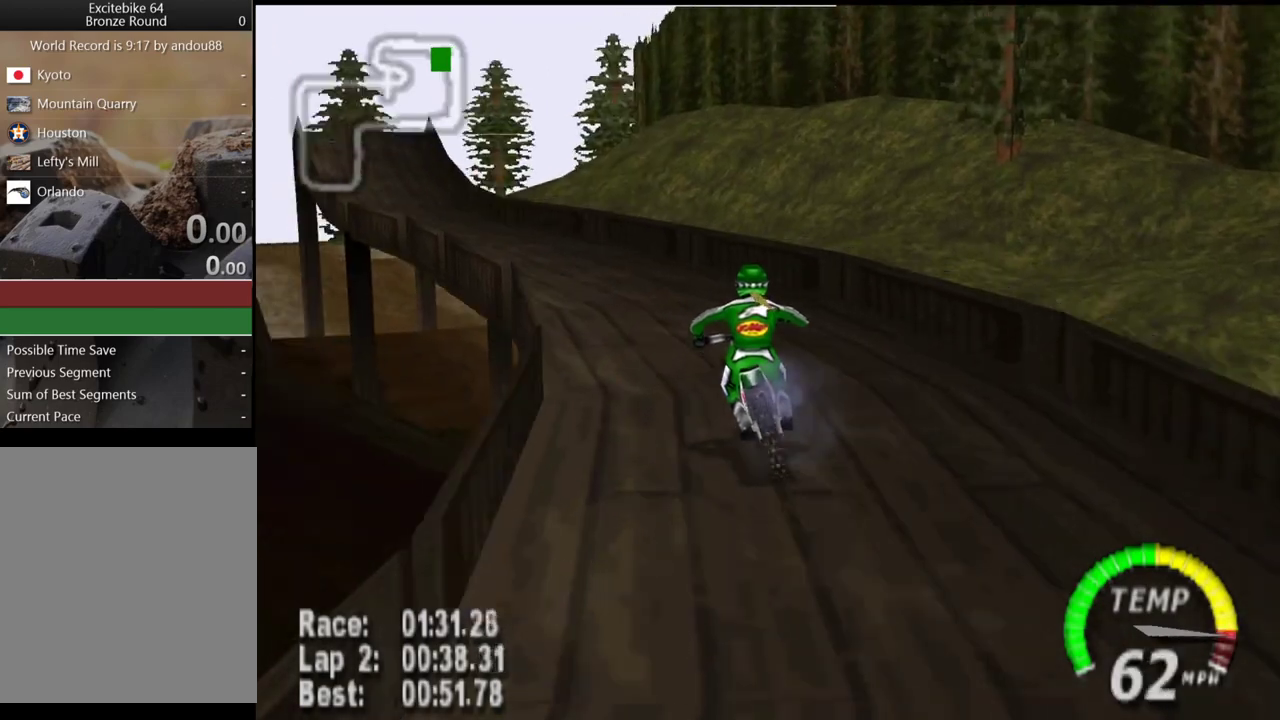
{"buttons": ["A"], "left_stick": "left", "events": [[400, "Z", "up"], [417, "A", "down"]]}
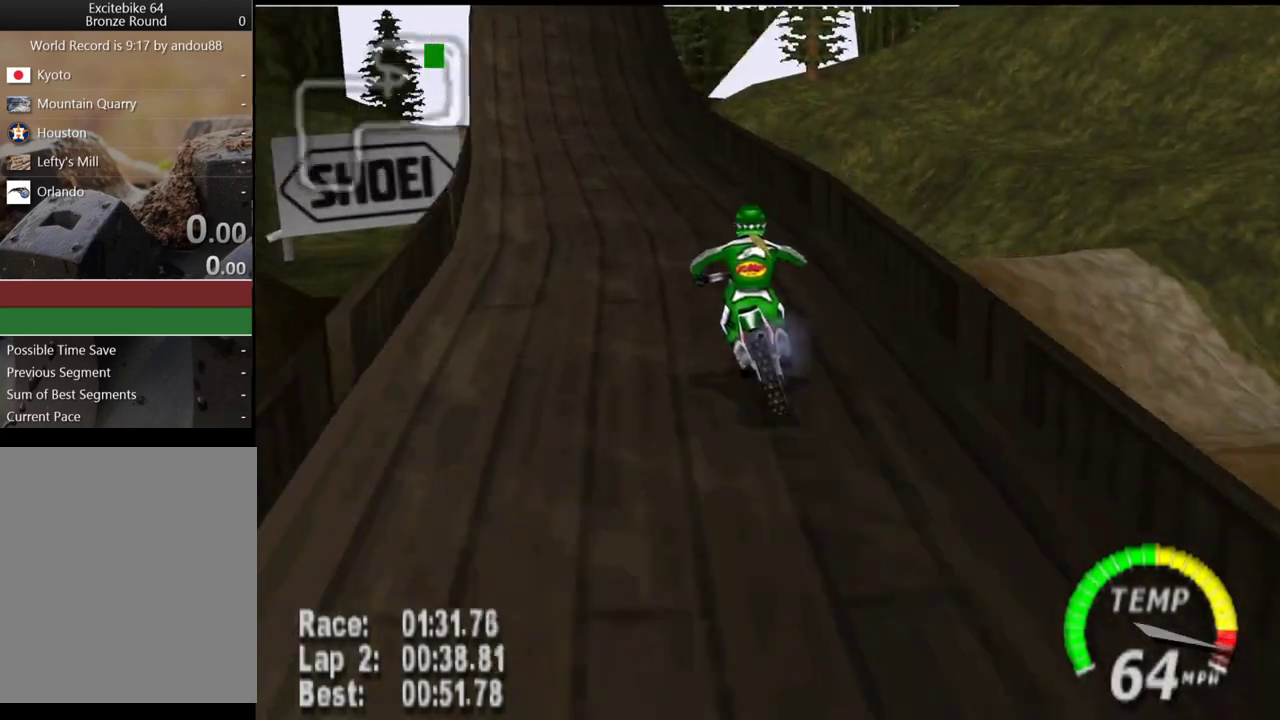
{"buttons": ["A"], "left_stick": "center", "events": [[100, "left_stick", "center"]]}
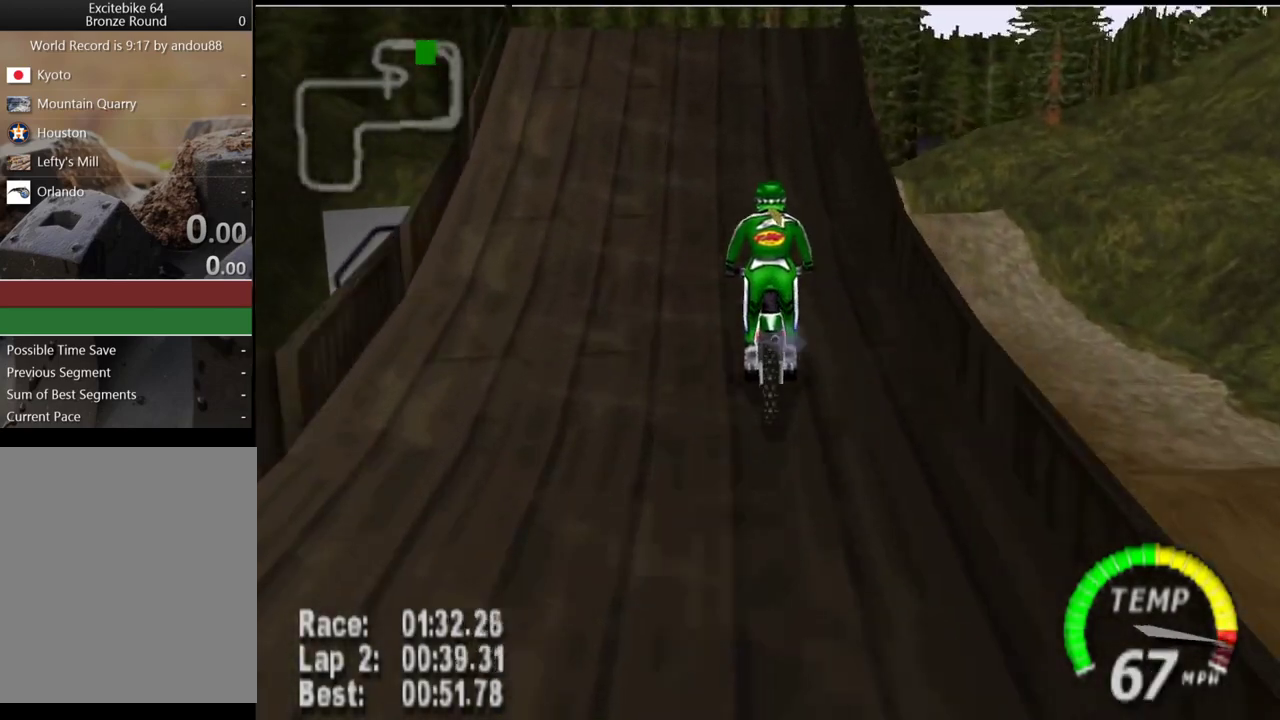
{"buttons": [], "left_stick": "center", "events": [[450, "A", "up"]]}
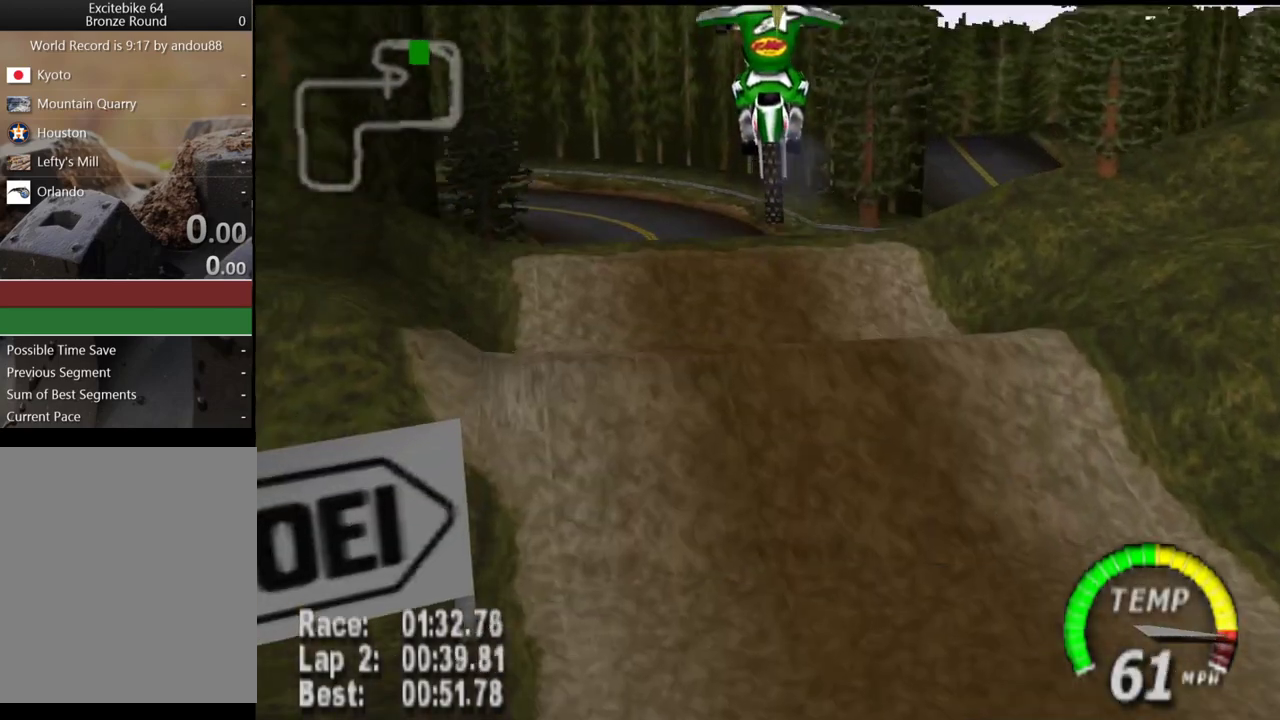
{"buttons": [], "left_stick": "up-left", "events": [[233, "left_stick", "up-left"]]}